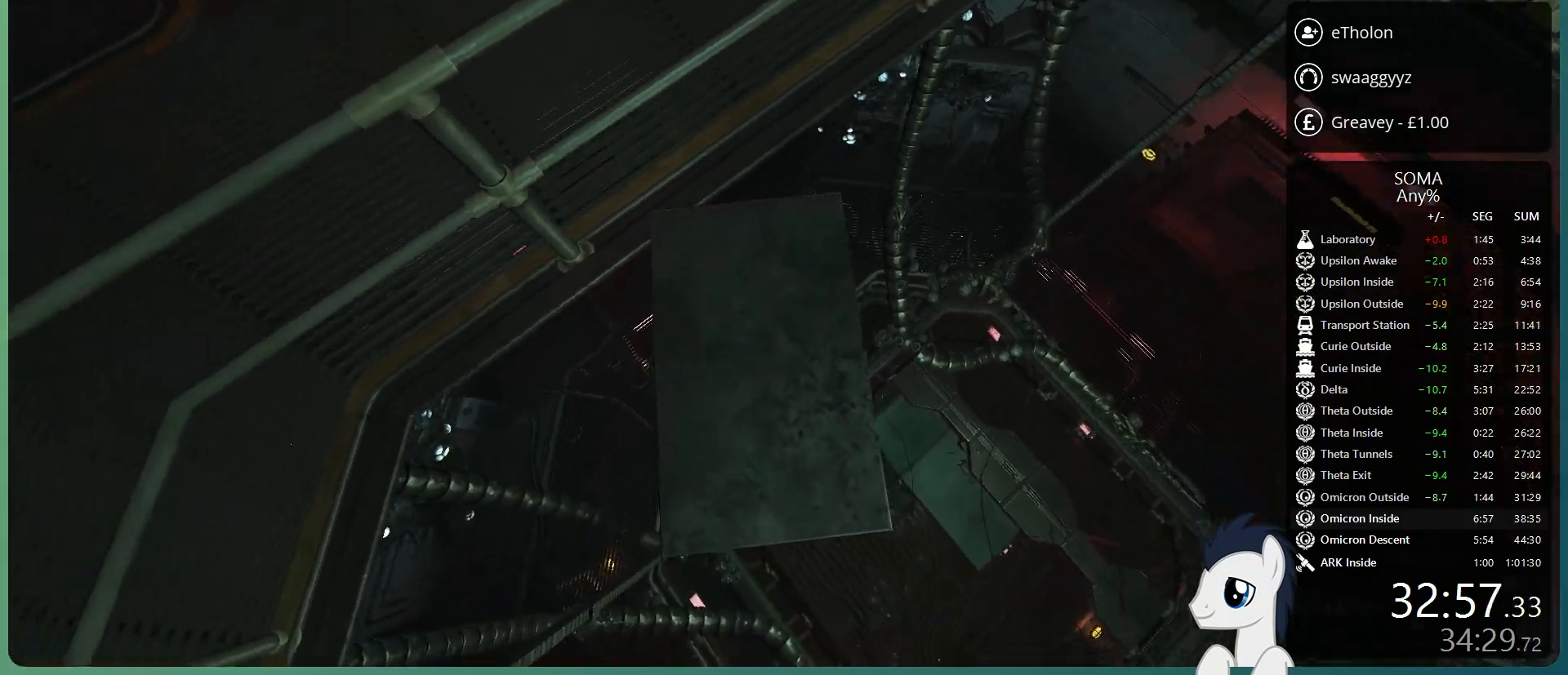
Gameplay with keyboard and mouse; each line is a JSON object with the keys and mouse buttons held at the frame after it. "events" lists presses ("down") and releases ("up") of "a", "alt", "c", "ctrl", "d", "e", "f", "q", "r", "s", "shift", "space", "tab", "v", "w", "x", "z", "mouse_left", "mouse_middle", "mouse_right", "mouse_wheel_up" and "mouse_wheel_down" between this image and that frame as [ms after this image, input, new state], when the widget could be followed in between. "mouse_left", "mouse_middle", "mouse_right", "mouse_wheel_up", "mouse_wheel_down" = the "left", "middle", "right", "wheel_up", "wheel_down" buttons of the "mouse" list. No other keys are recorded. Mouse movement is not recorded.
{"keys": ["a"], "mouse": ["left"], "events": [[233, "space", "up"], [467, "a", "down"]]}
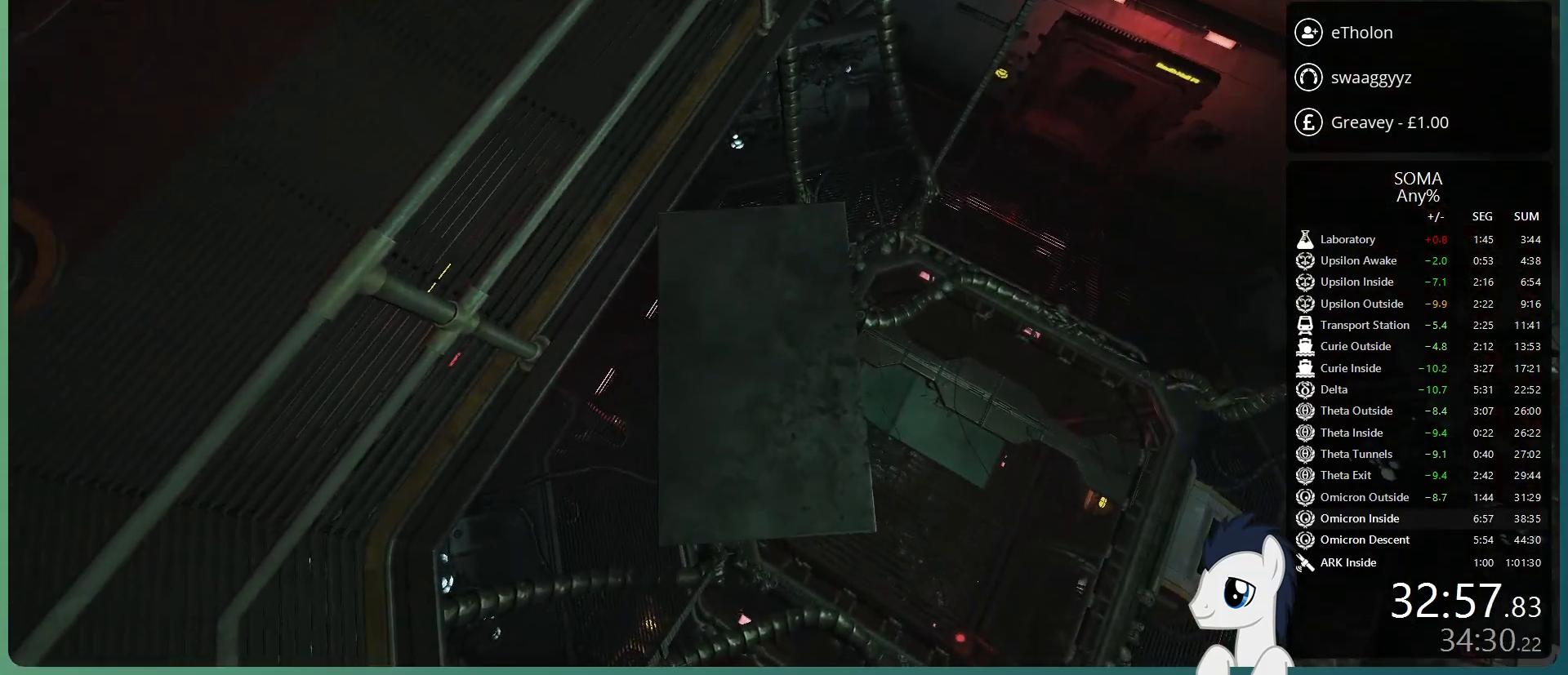
{"keys": ["a", "space", "w"], "mouse": ["left"], "events": [[150, "space", "down"], [333, "w", "down"]]}
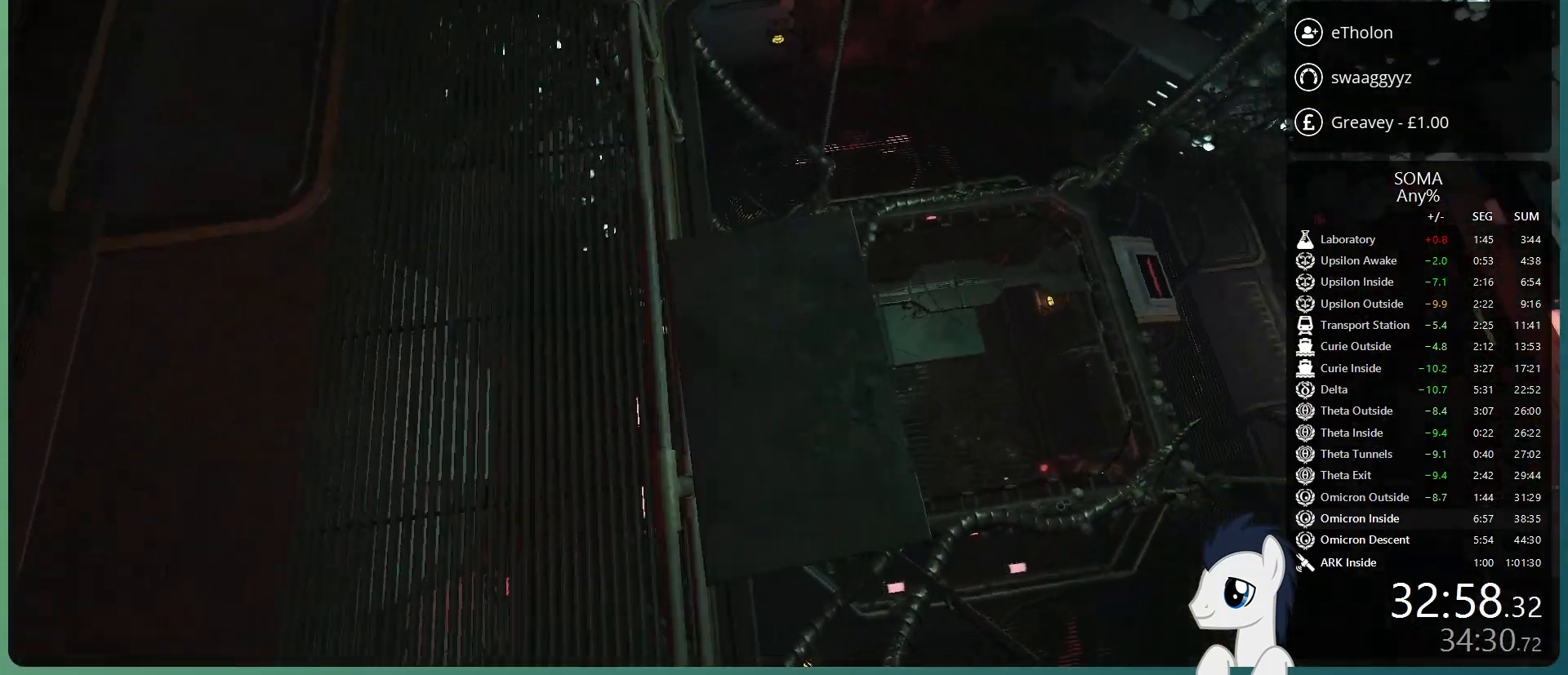
{"keys": ["a", "shift", "w"], "mouse": ["left"], "events": [[33, "space", "up"], [500, "shift", "down"]]}
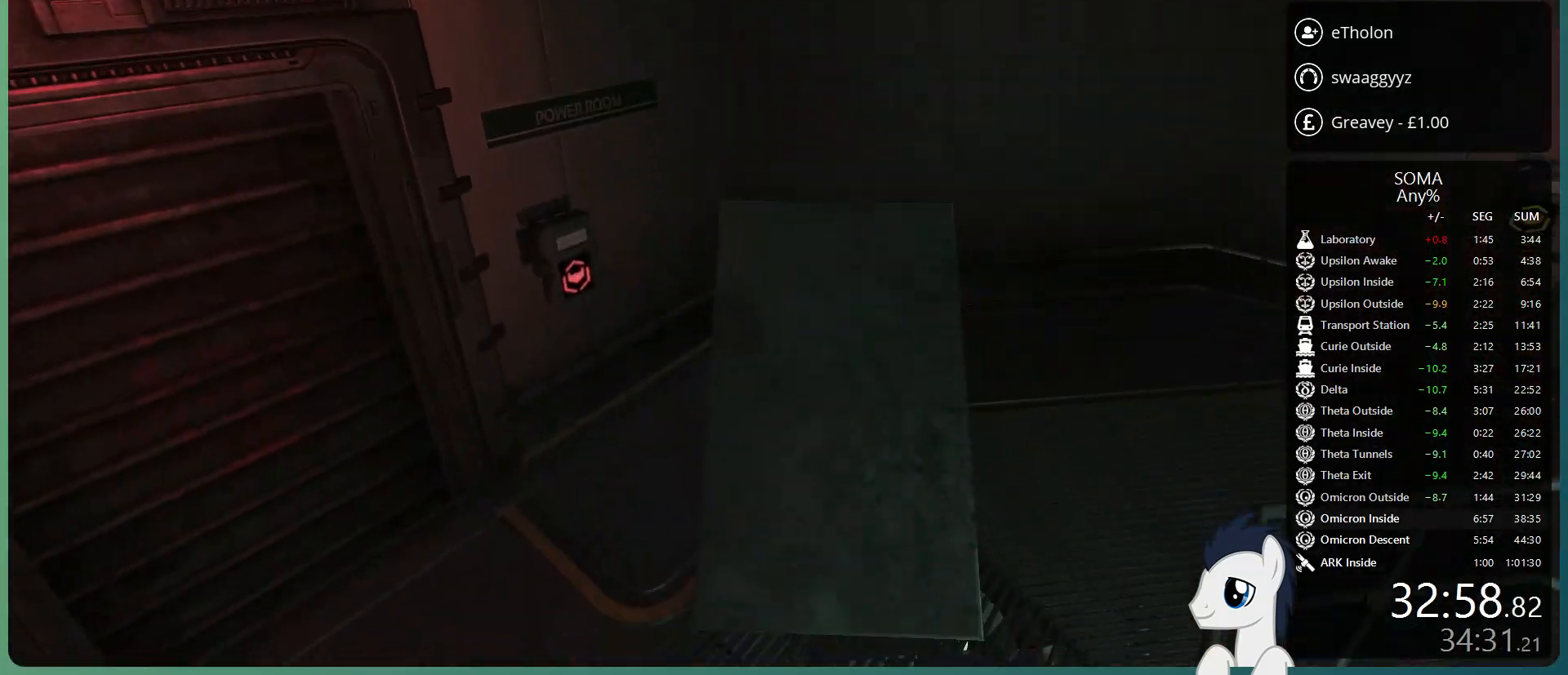
{"keys": [], "mouse": ["left"], "events": [[333, "shift", "up"], [367, "a", "up"], [367, "w", "up"]]}
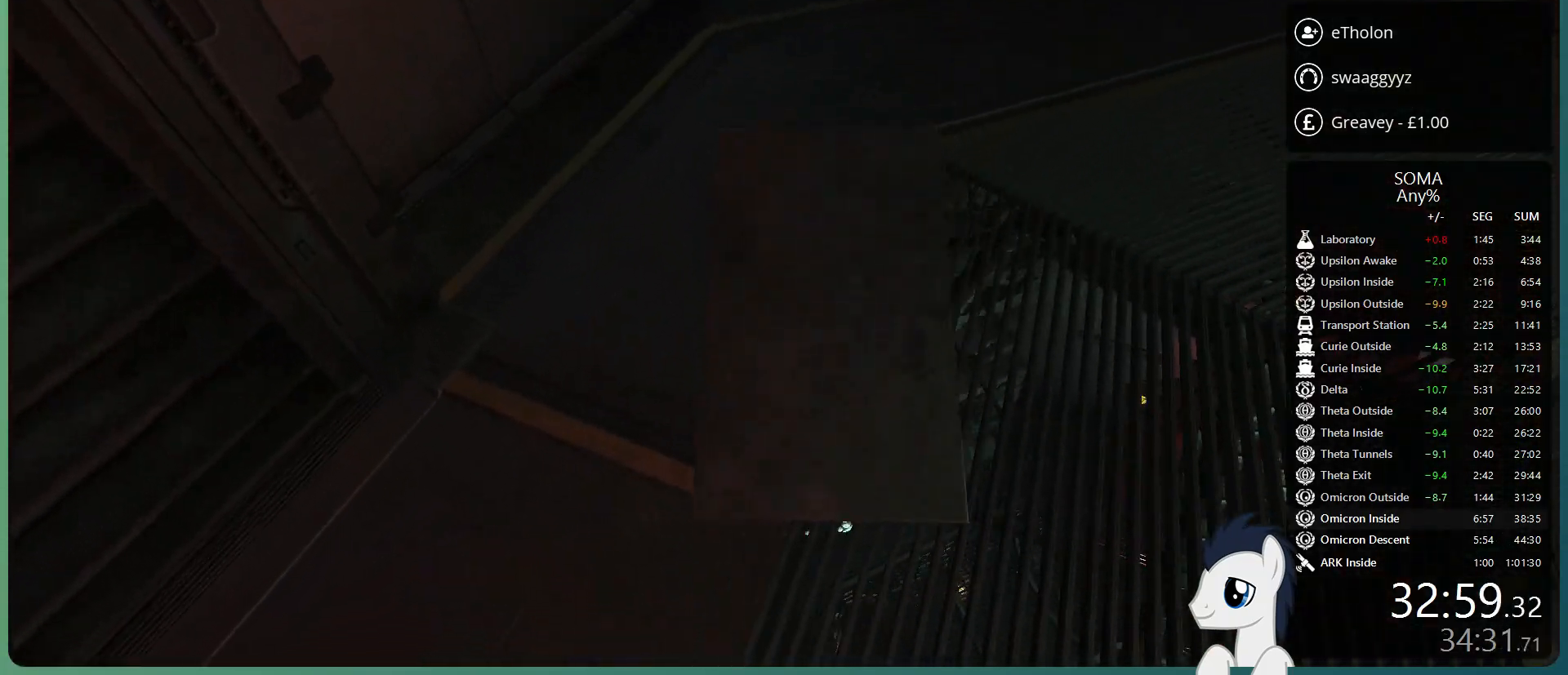
{"keys": [], "mouse": ["left"], "events": [[150, "mouse_left", "up"], [250, "mouse_left", "down"], [333, "r", "down"], [433, "r", "up"]]}
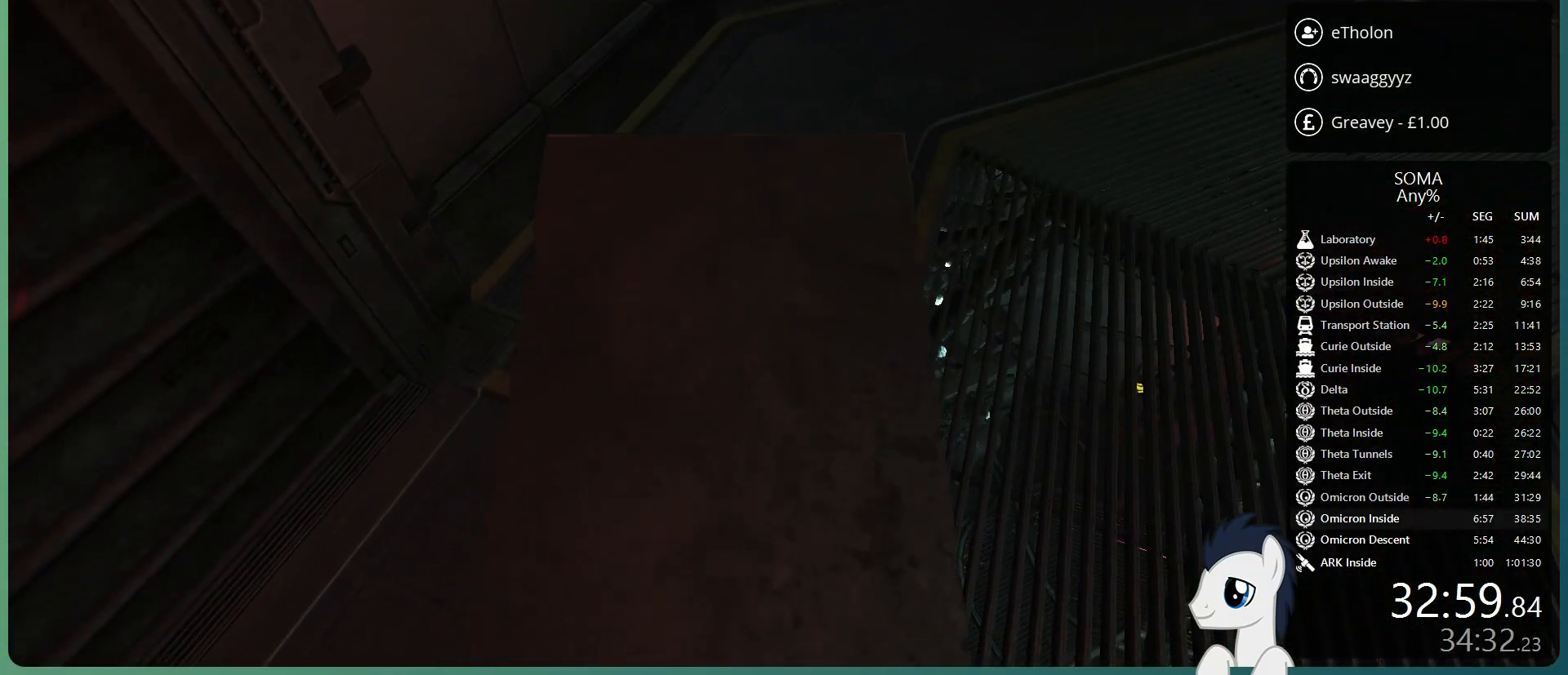
{"keys": ["a"], "mouse": ["left"], "events": [[33, "a", "down"]]}
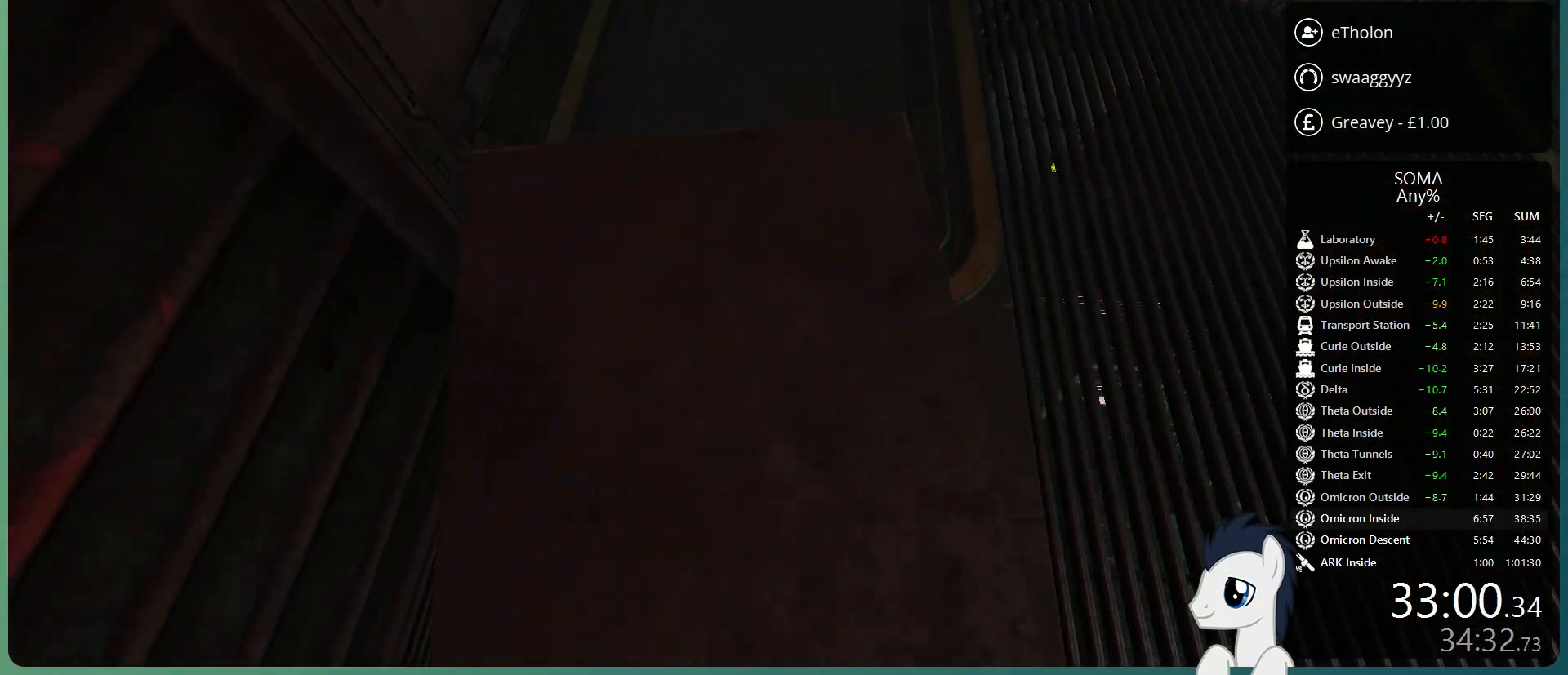
{"keys": ["a", "shift"], "mouse": ["left"], "events": [[367, "mouse_left", "up"], [417, "mouse_left", "down"], [467, "shift", "down"]]}
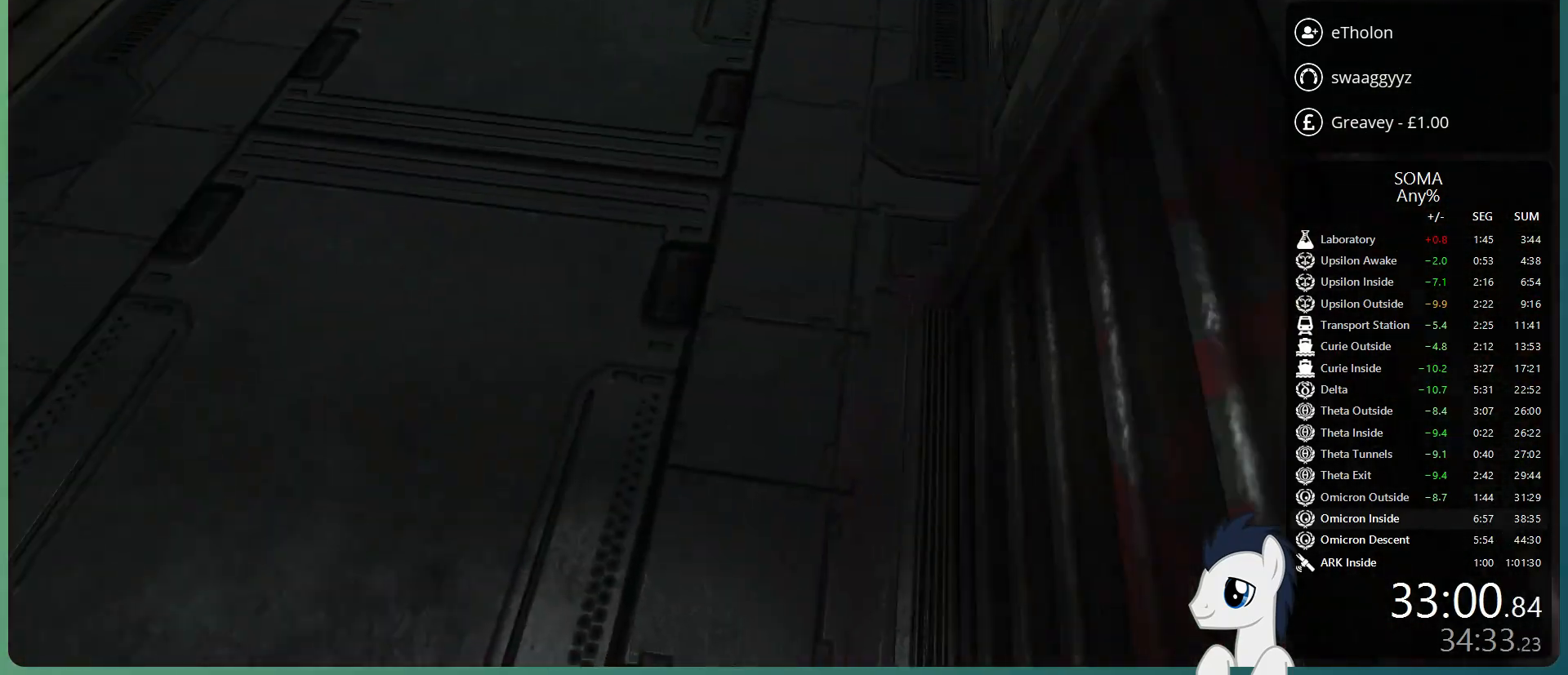
{"keys": ["shift", "w"], "mouse": [], "events": [[17, "mouse_left", "up"], [100, "w", "down"], [300, "a", "up"]]}
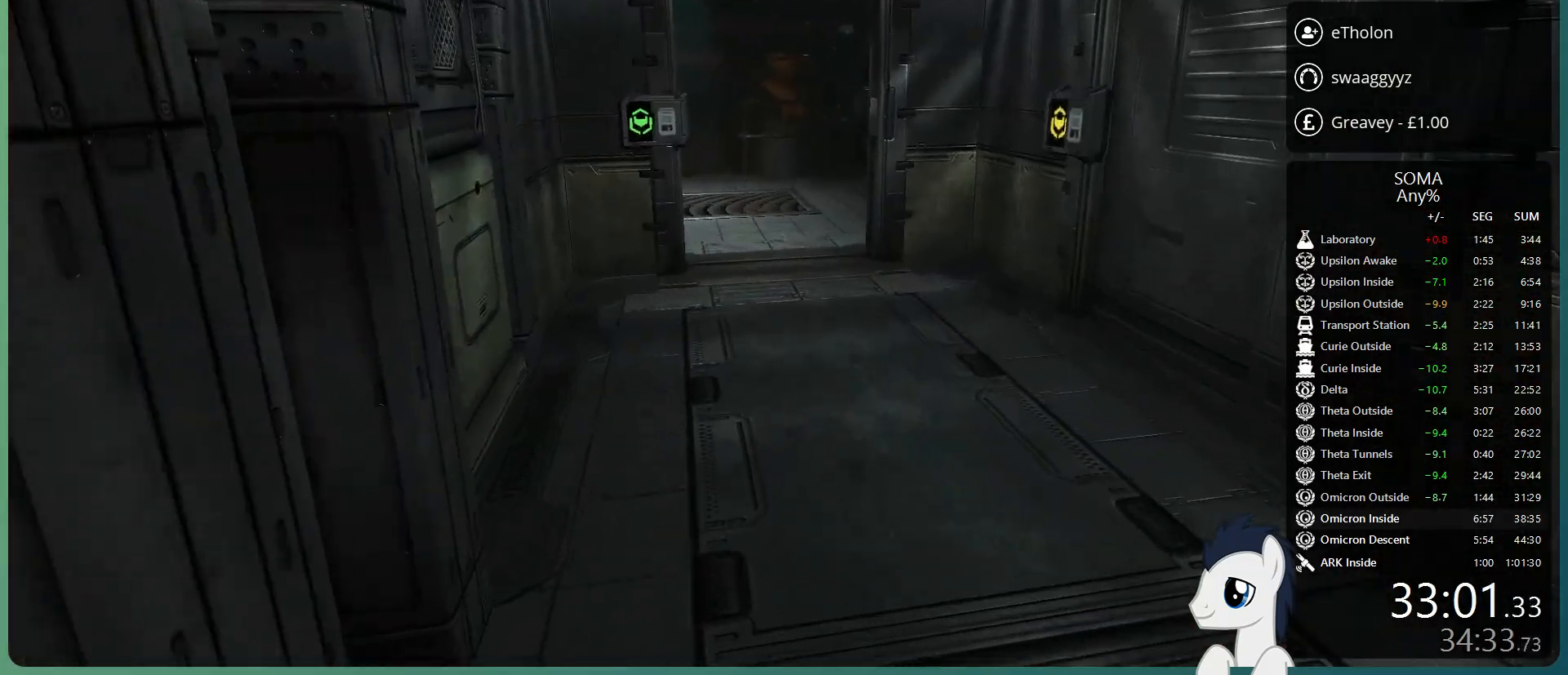
{"keys": ["shift", "w"], "mouse": [], "events": []}
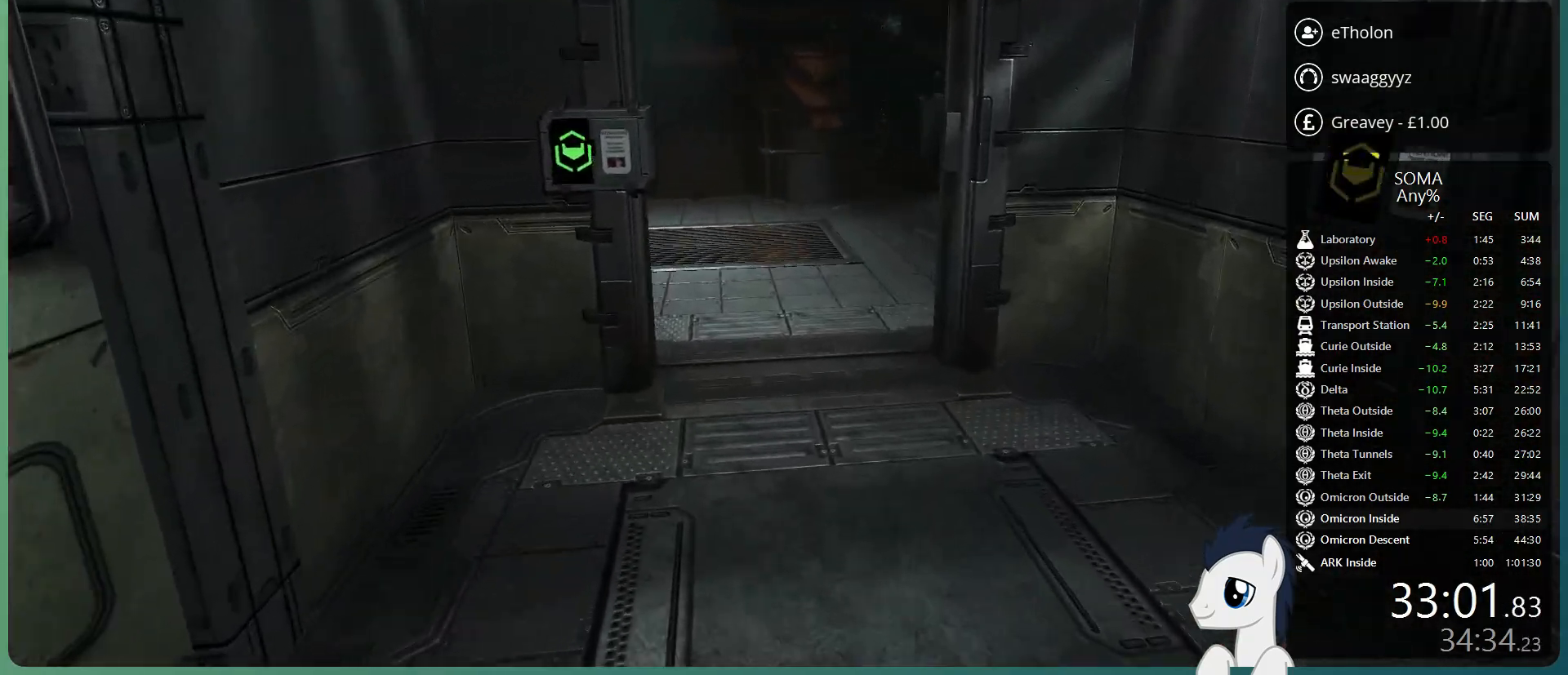
{"keys": ["shift", "w"], "mouse": [], "events": []}
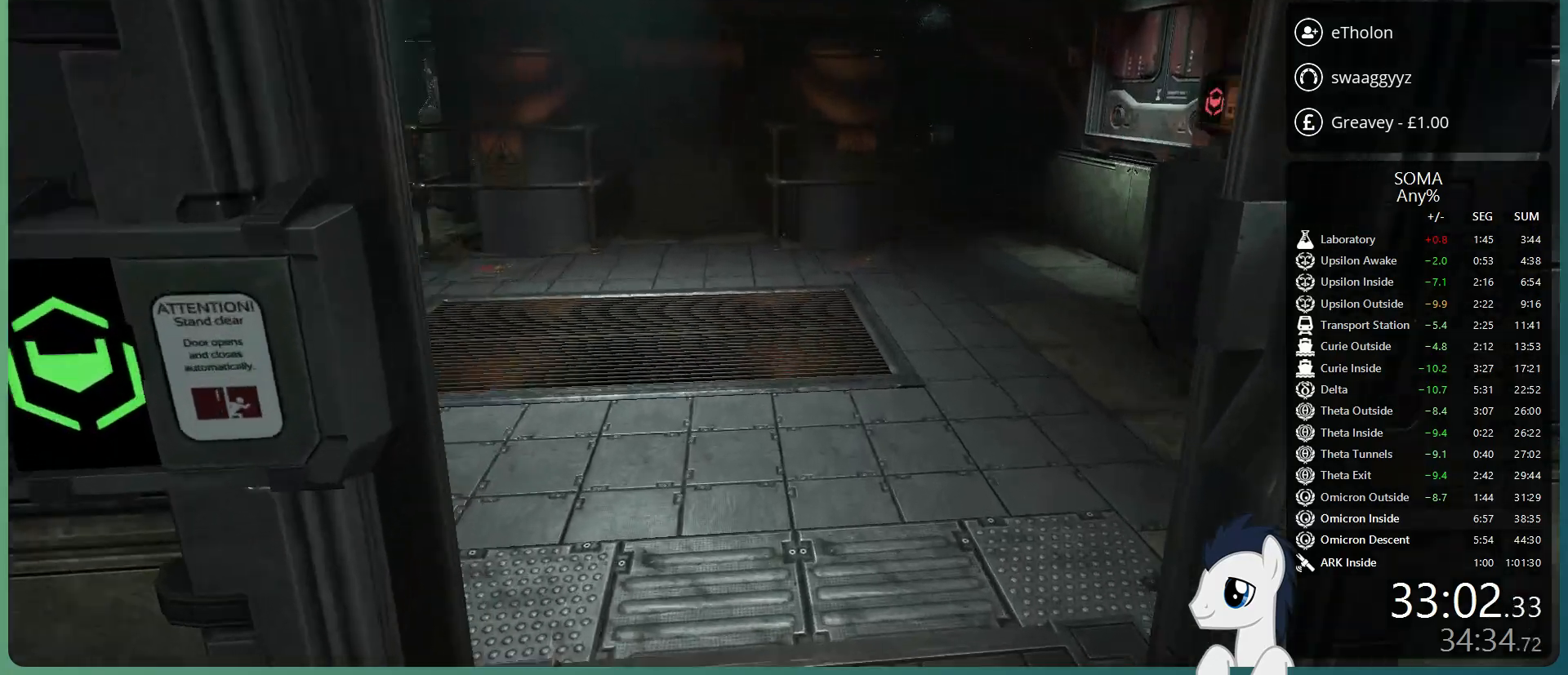
{"keys": ["shift", "w"], "mouse": [], "events": []}
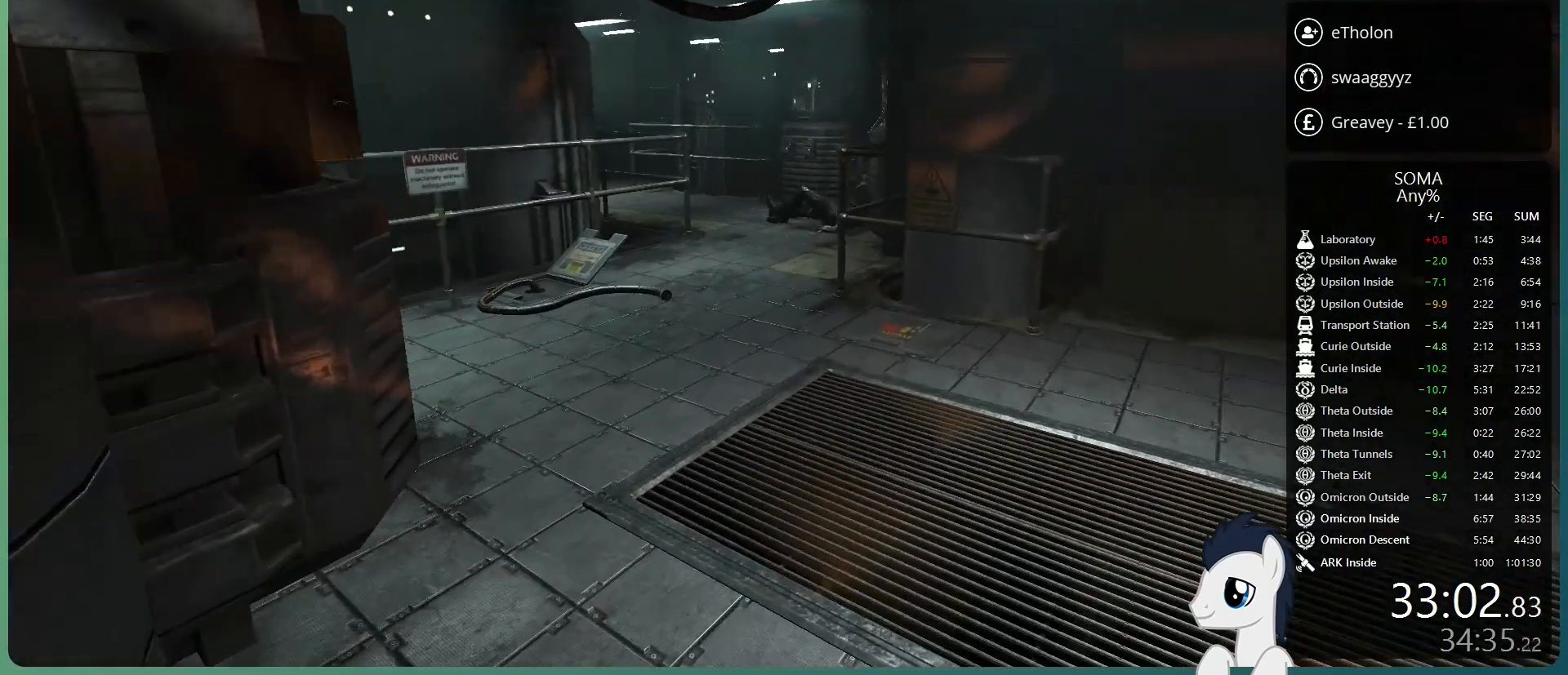
{"keys": ["shift", "w"], "mouse": [], "events": []}
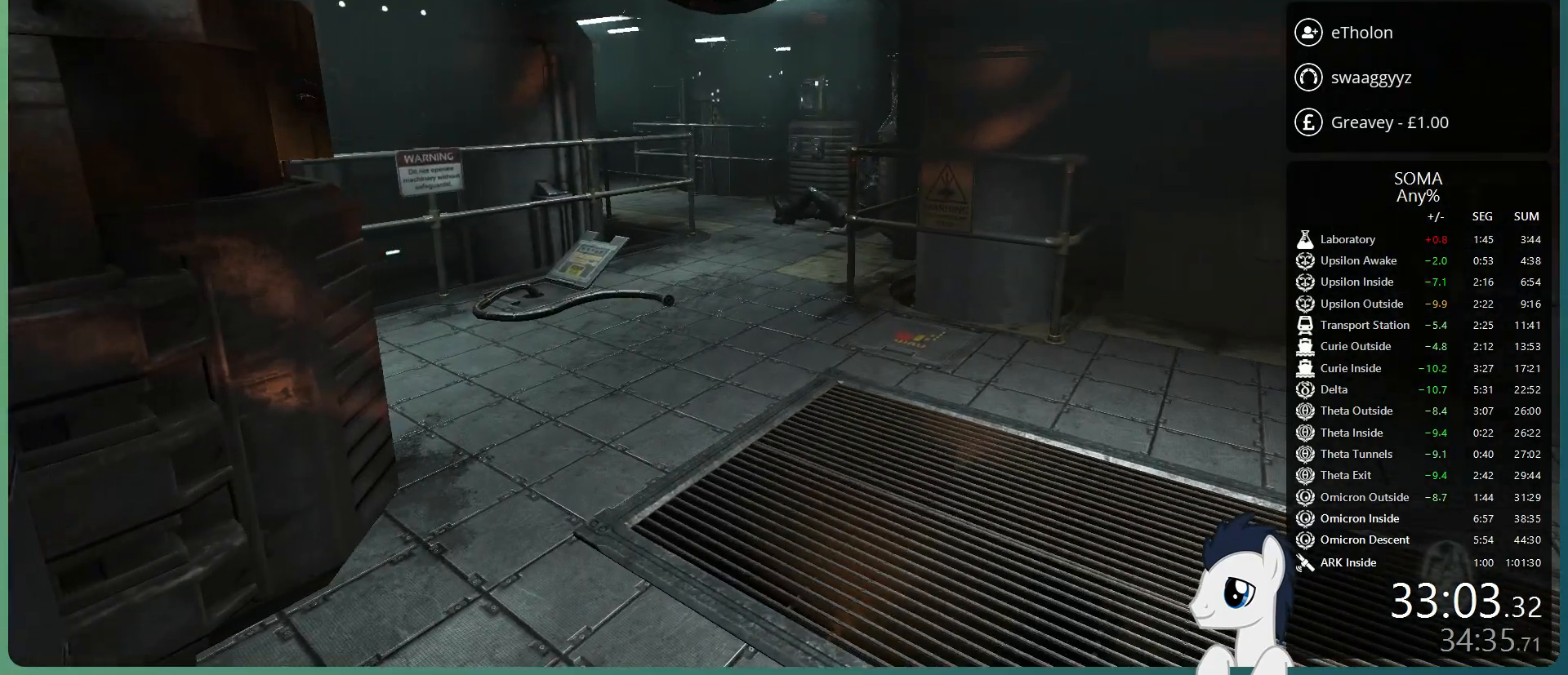
{"keys": ["shift", "w"], "mouse": [], "events": []}
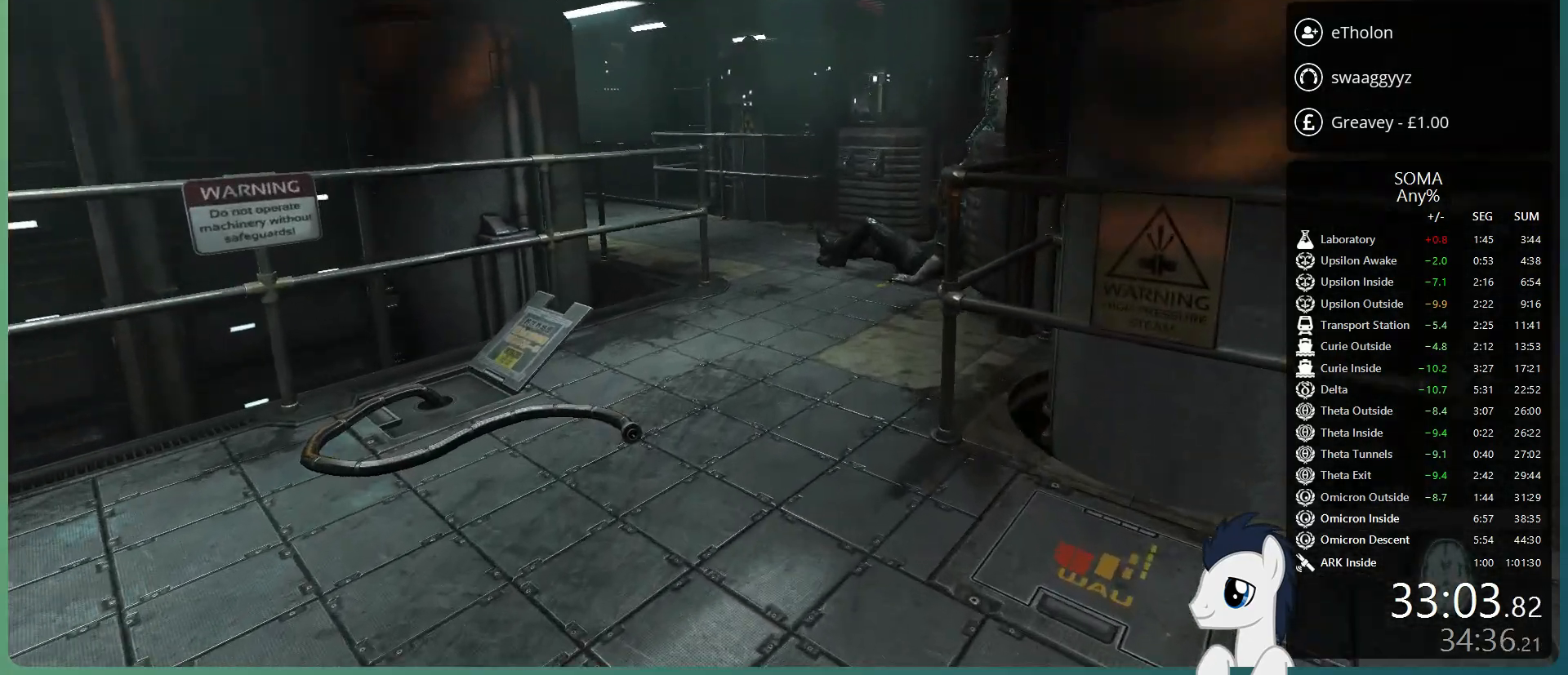
{"keys": ["shift", "w"], "mouse": [], "events": []}
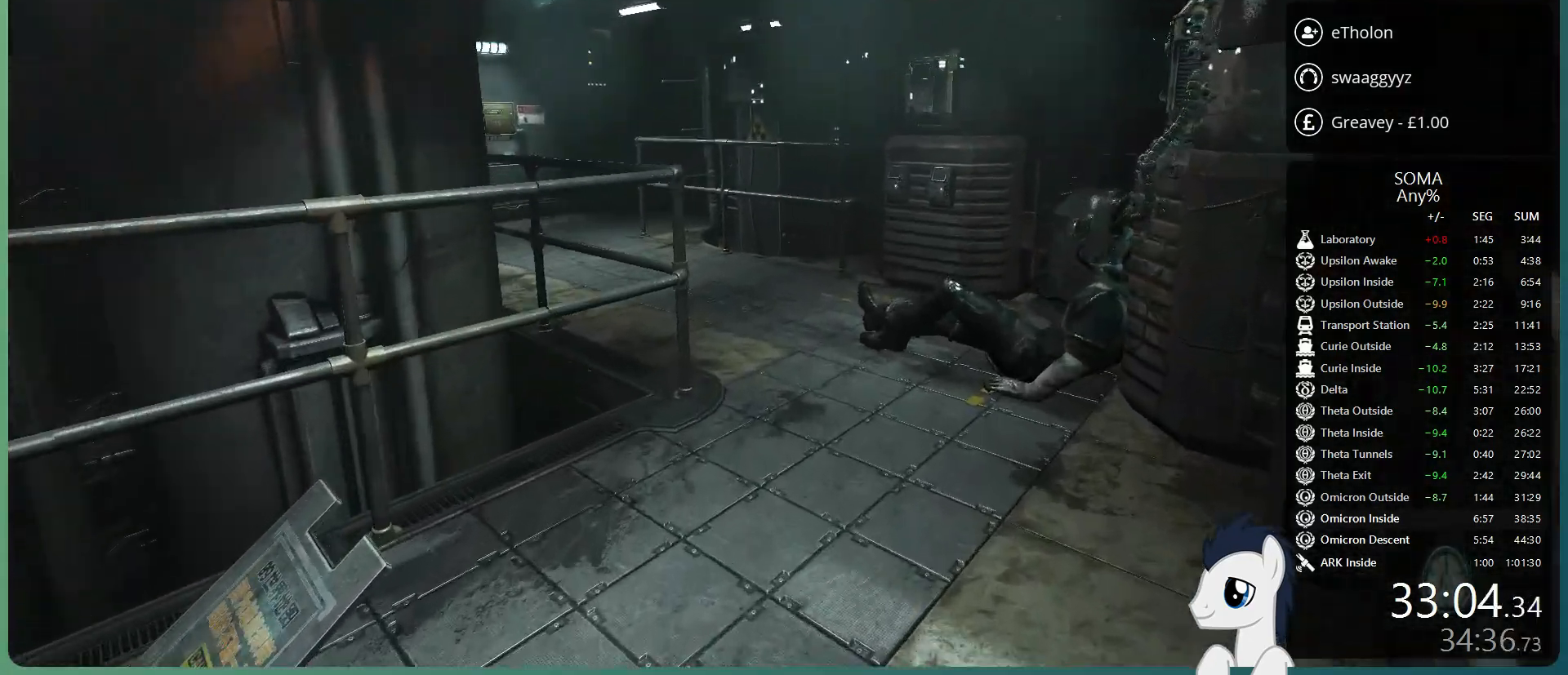
{"keys": ["shift", "w"], "mouse": [], "events": []}
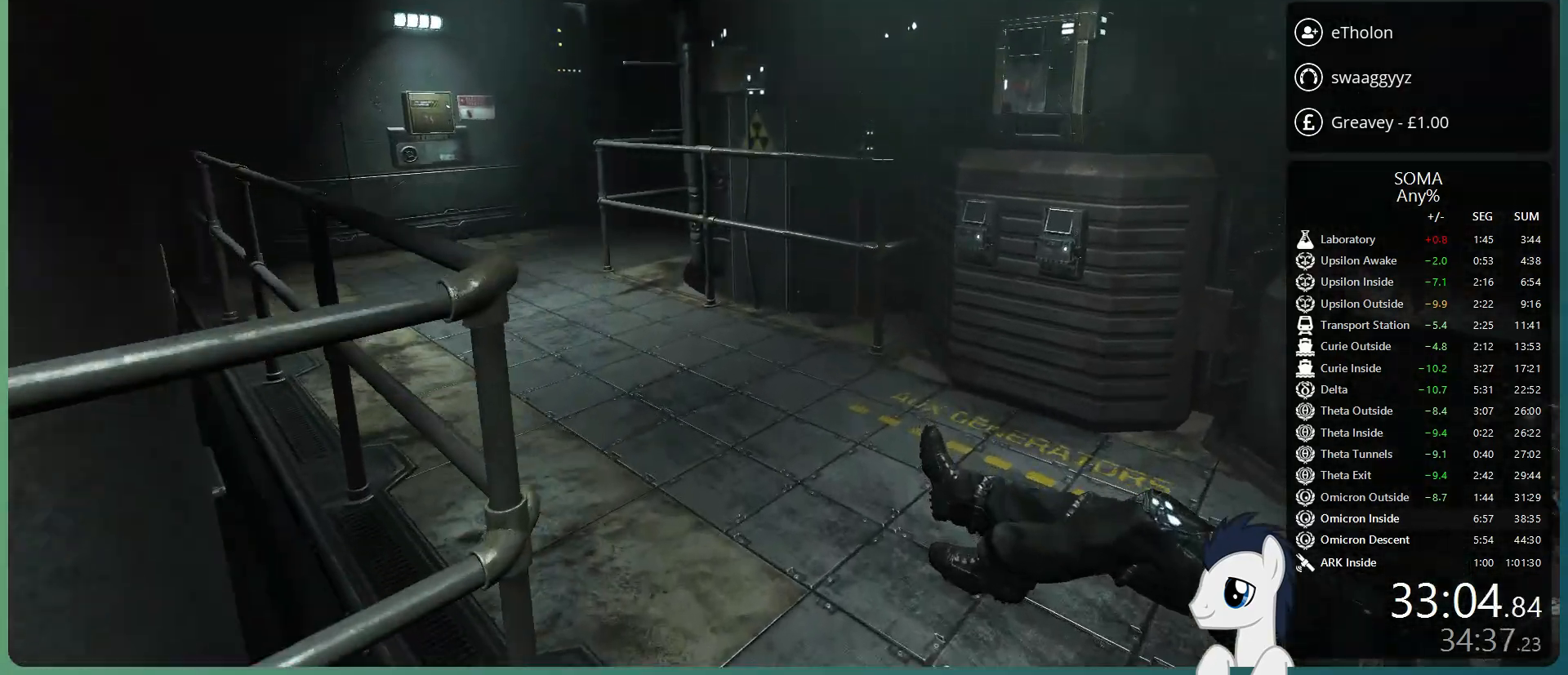
{"keys": ["shift", "w"], "mouse": [], "events": []}
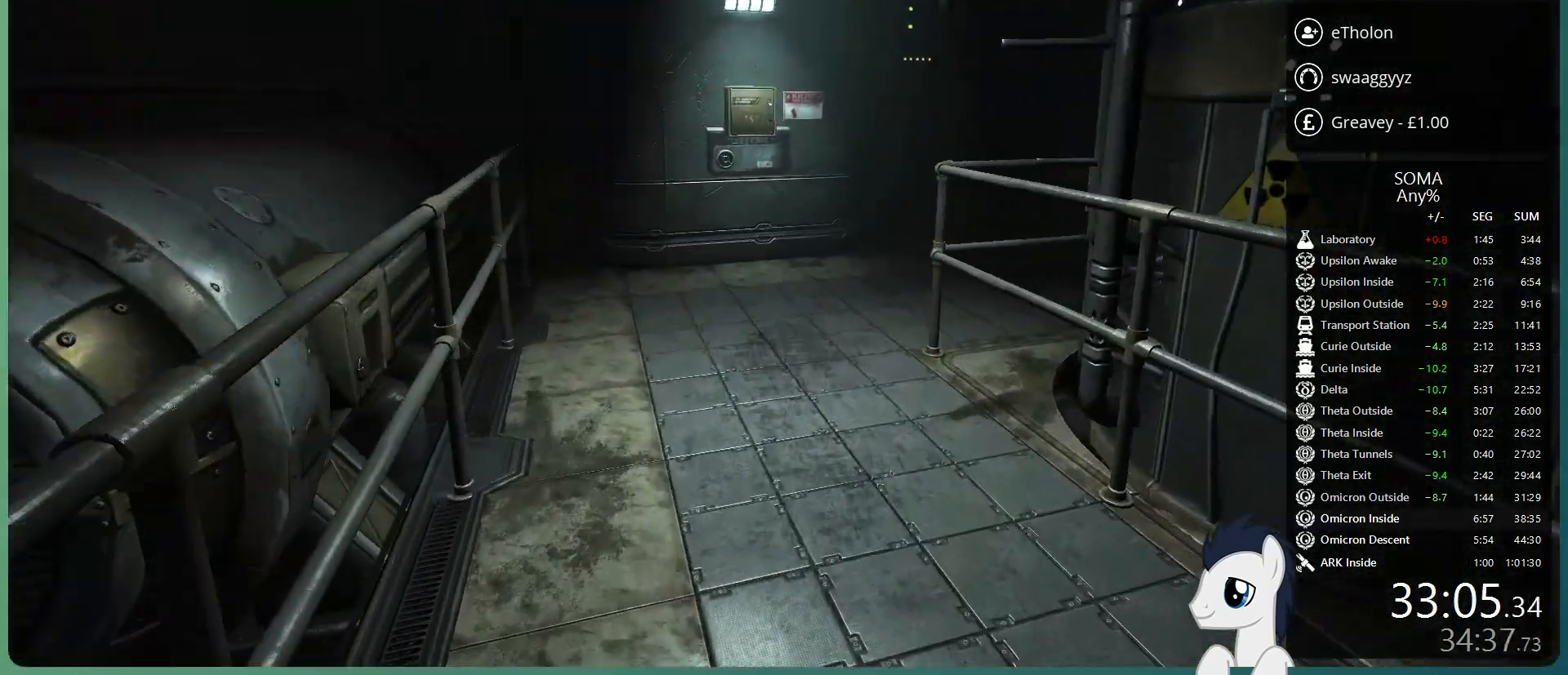
{"keys": ["shift", "w"], "mouse": [], "events": []}
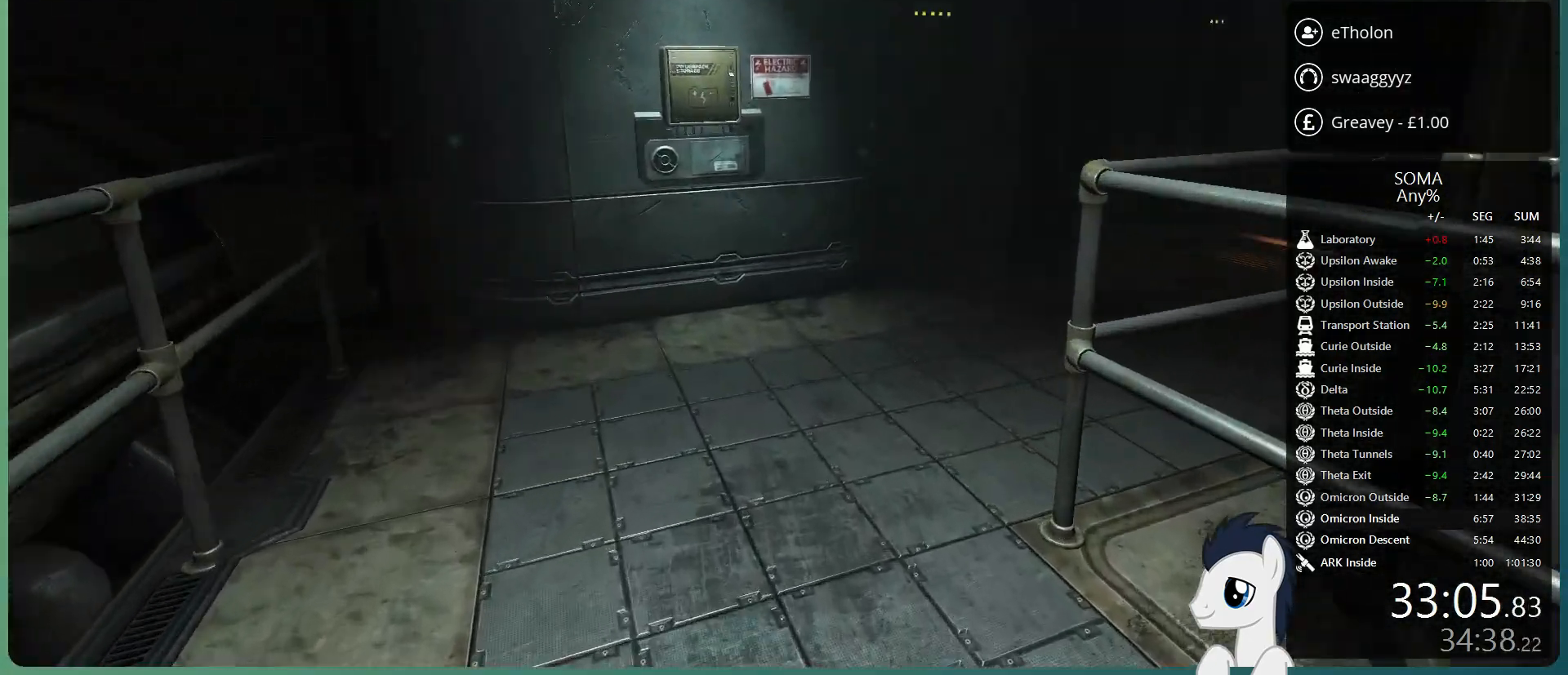
{"keys": ["shift", "w"], "mouse": [], "events": []}
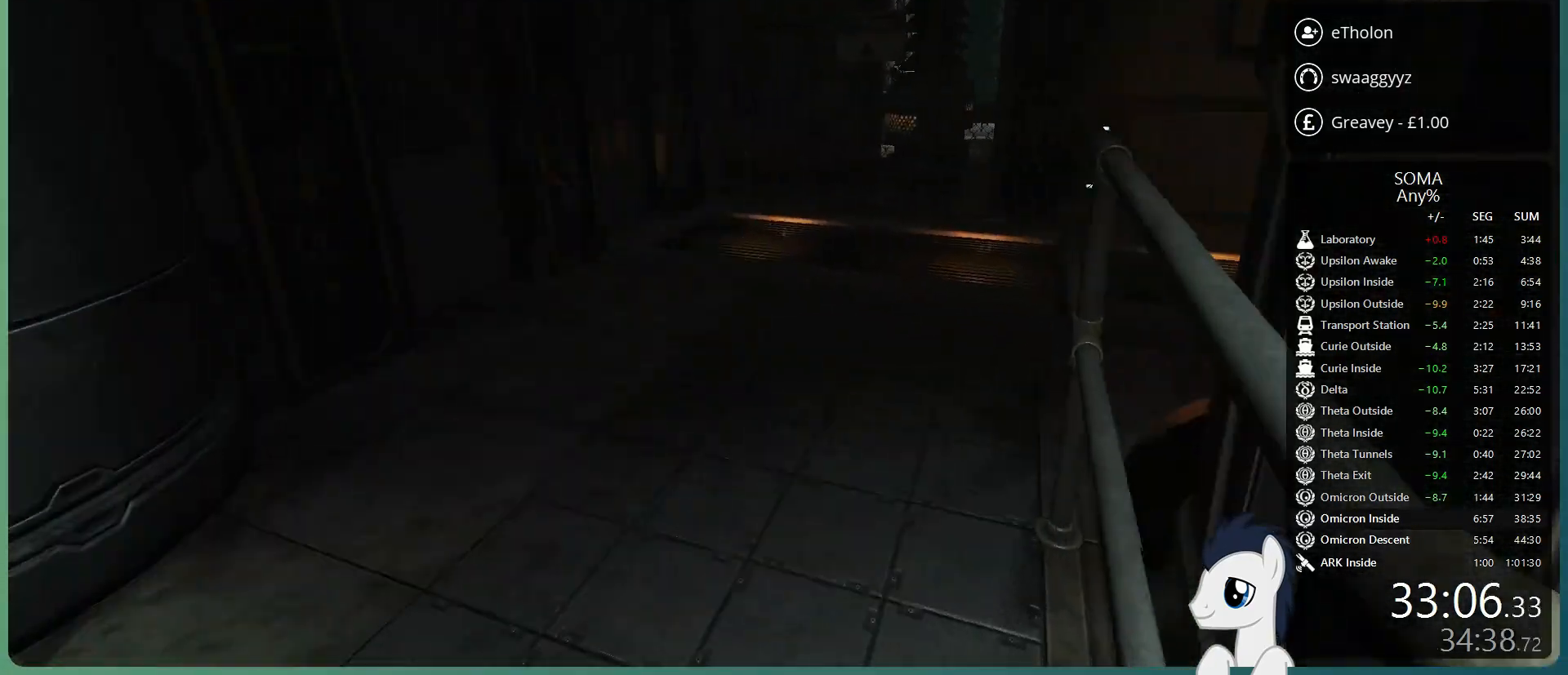
{"keys": ["shift", "w"], "mouse": [], "events": []}
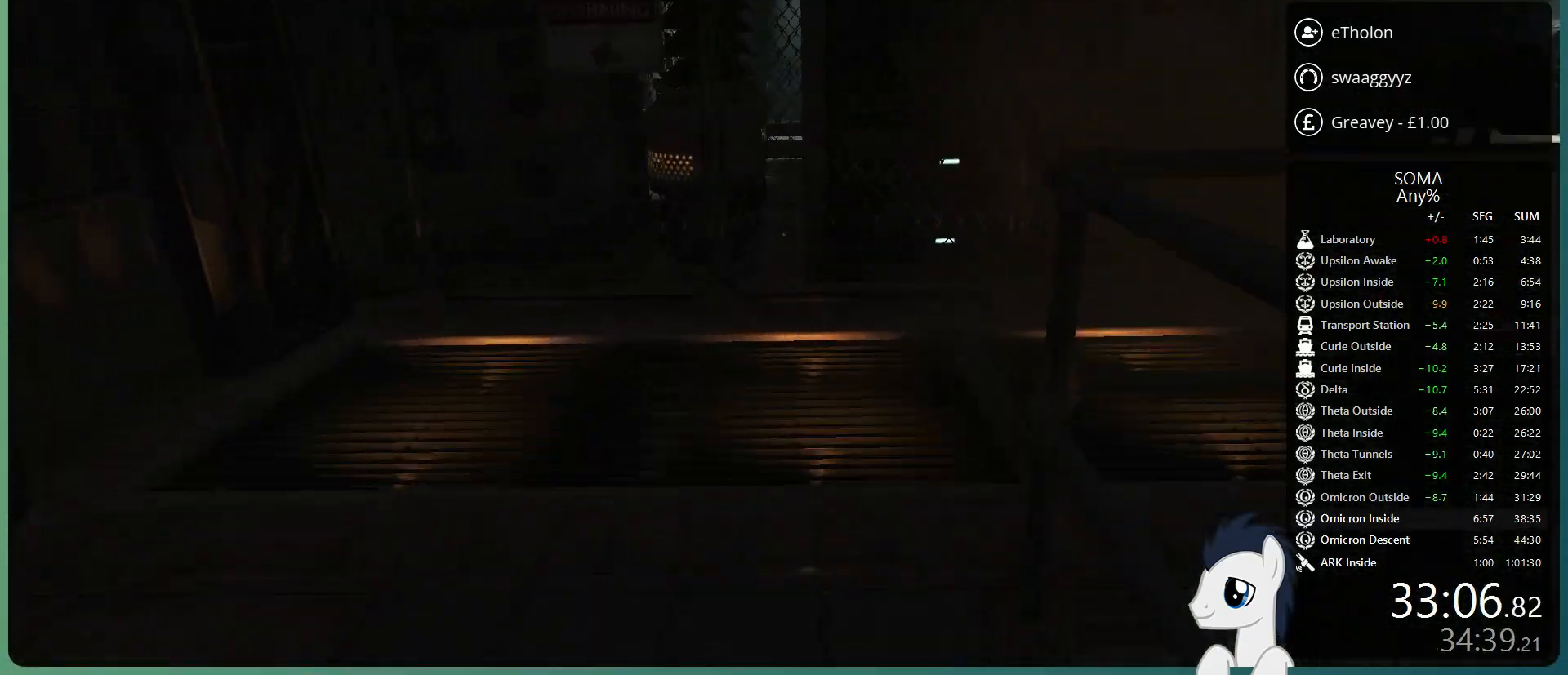
{"keys": ["shift", "w"], "mouse": [], "events": []}
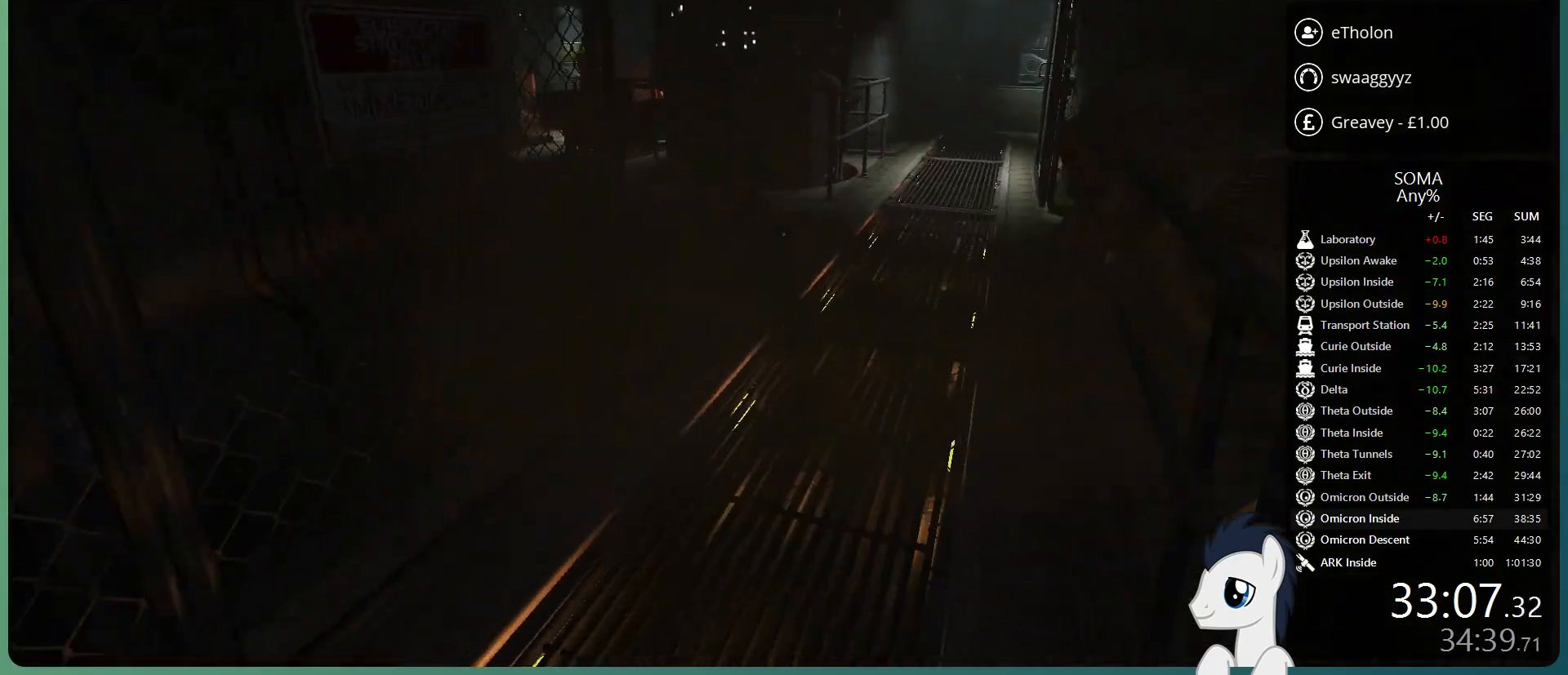
{"keys": ["shift", "w"], "mouse": [], "events": []}
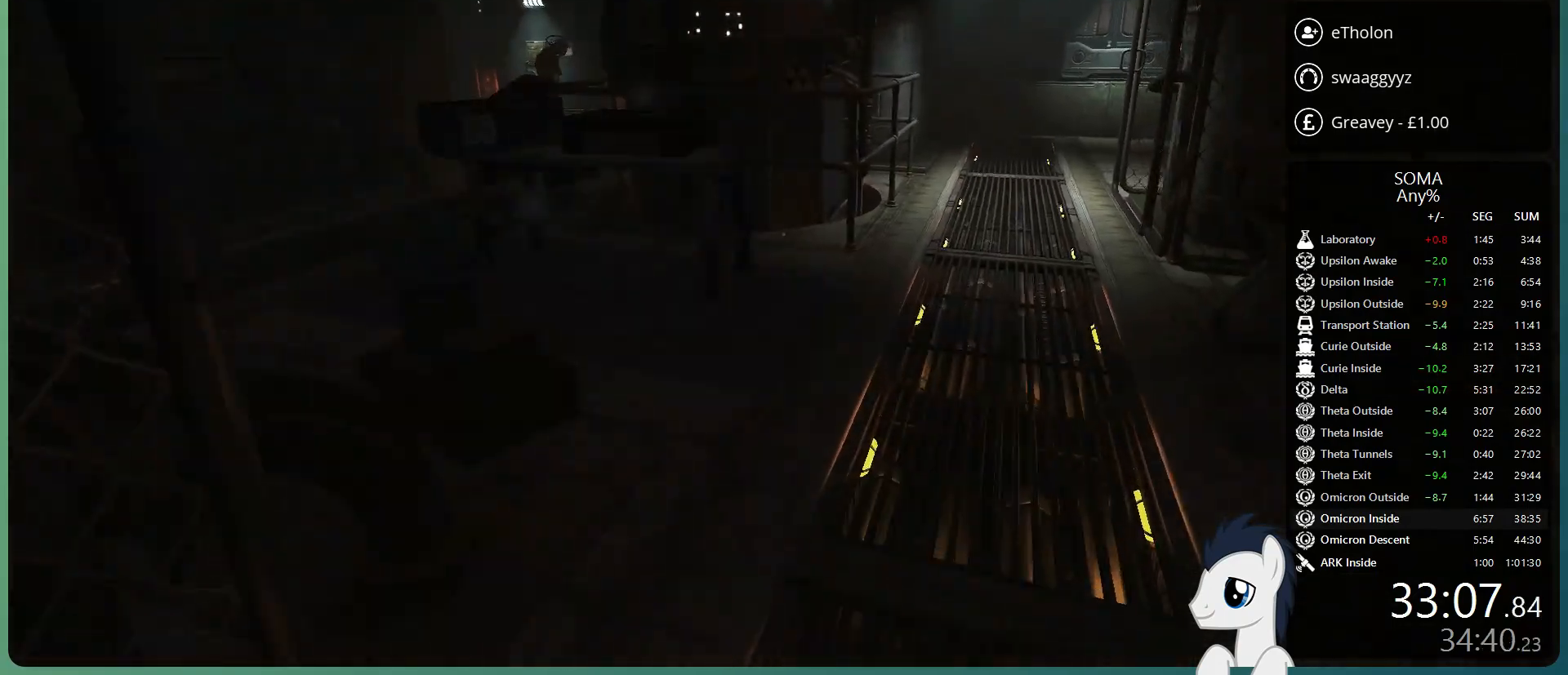
{"keys": ["shift", "w"], "mouse": [], "events": []}
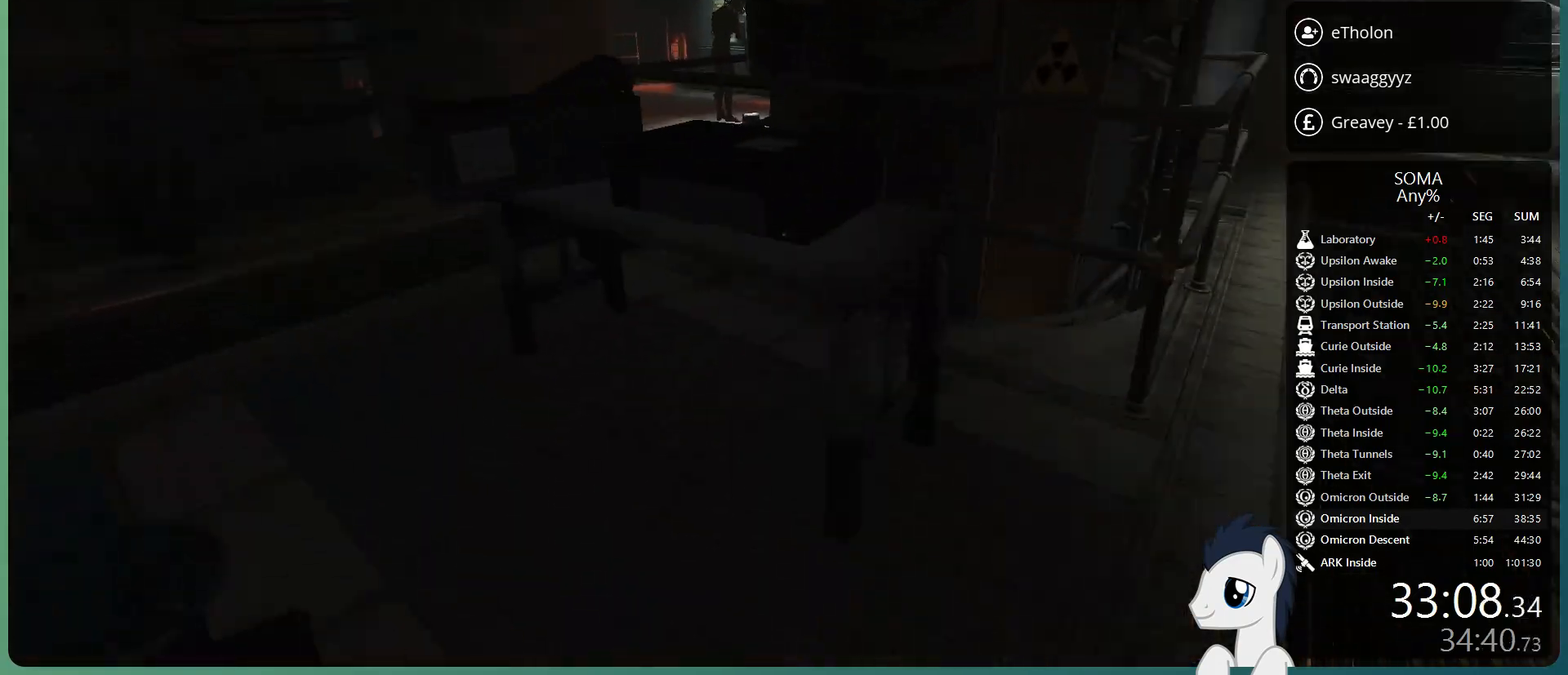
{"keys": ["shift", "w"], "mouse": [], "events": []}
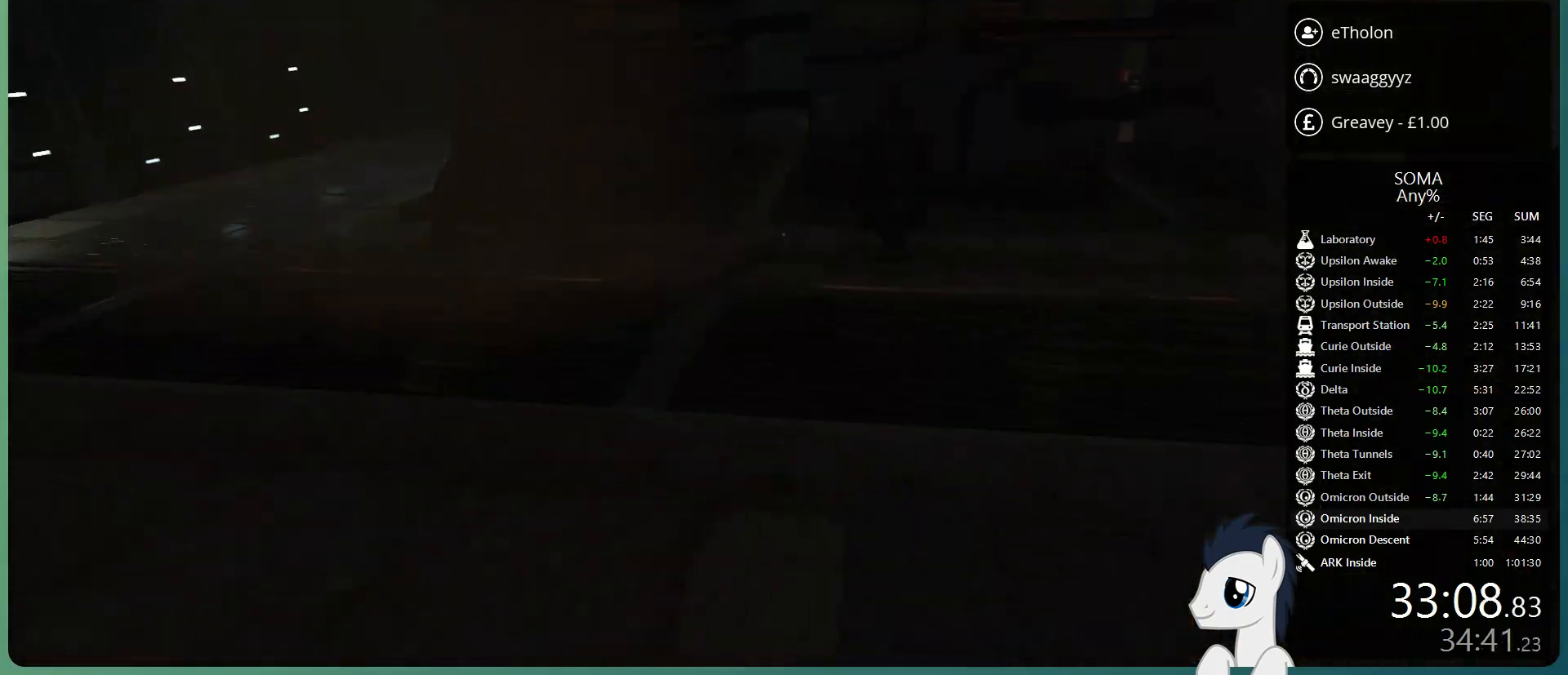
{"keys": ["shift", "w"], "mouse": [], "events": []}
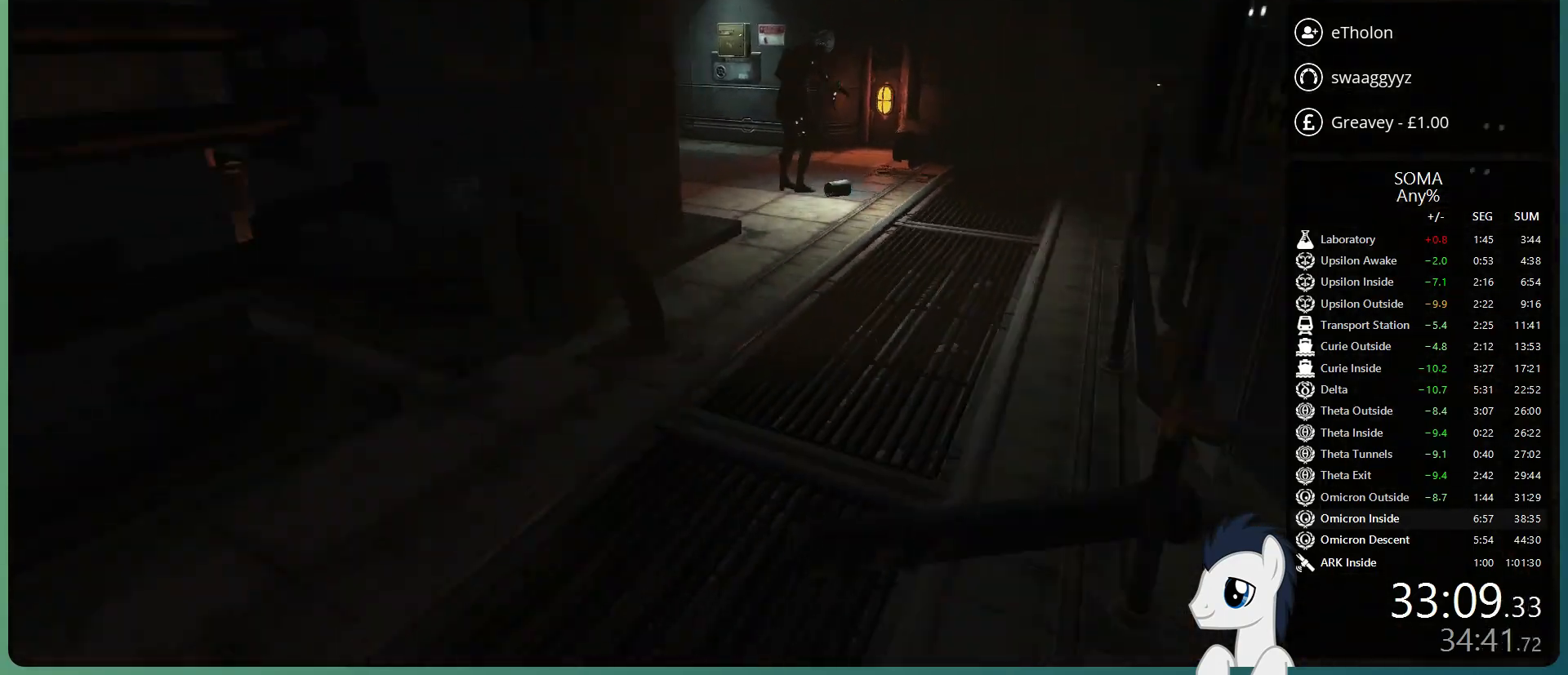
{"keys": ["shift", "w"], "mouse": [], "events": []}
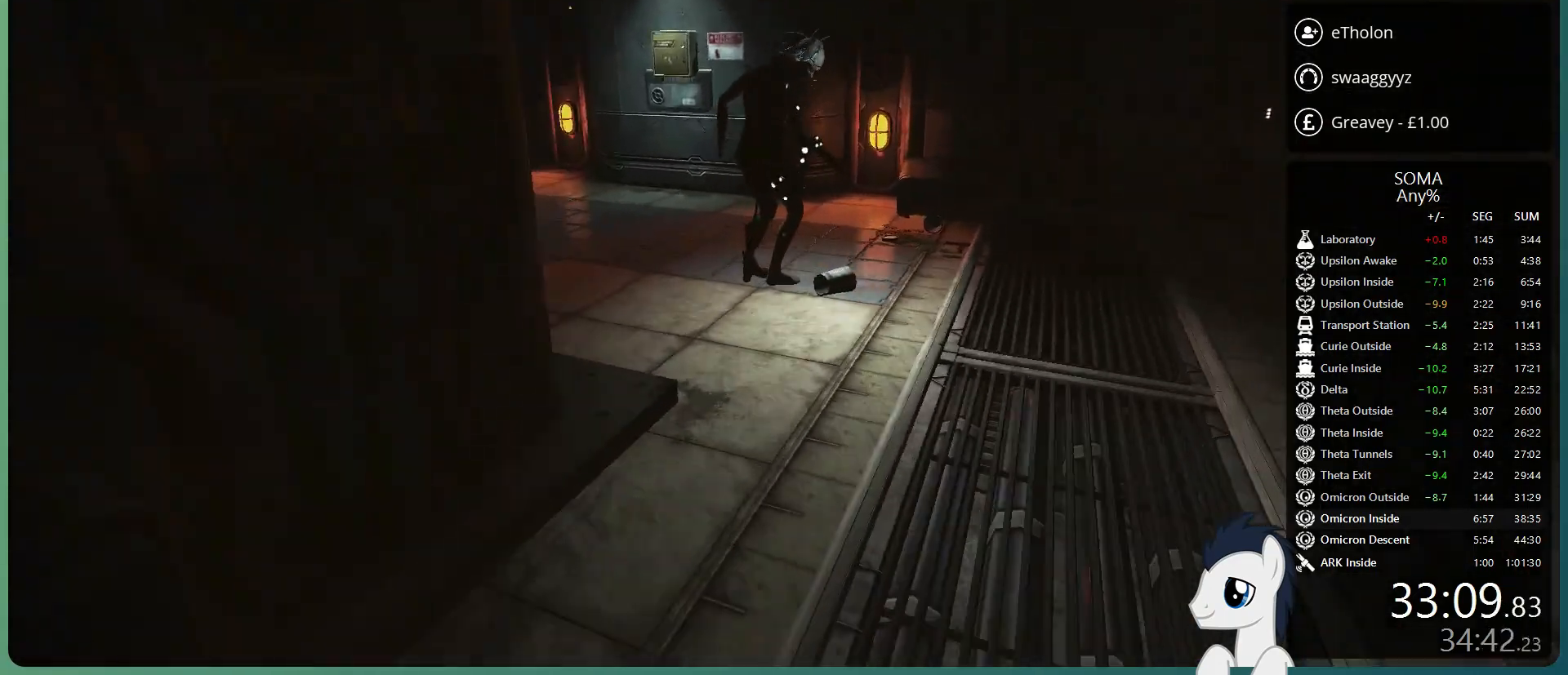
{"keys": ["shift", "w"], "mouse": [], "events": []}
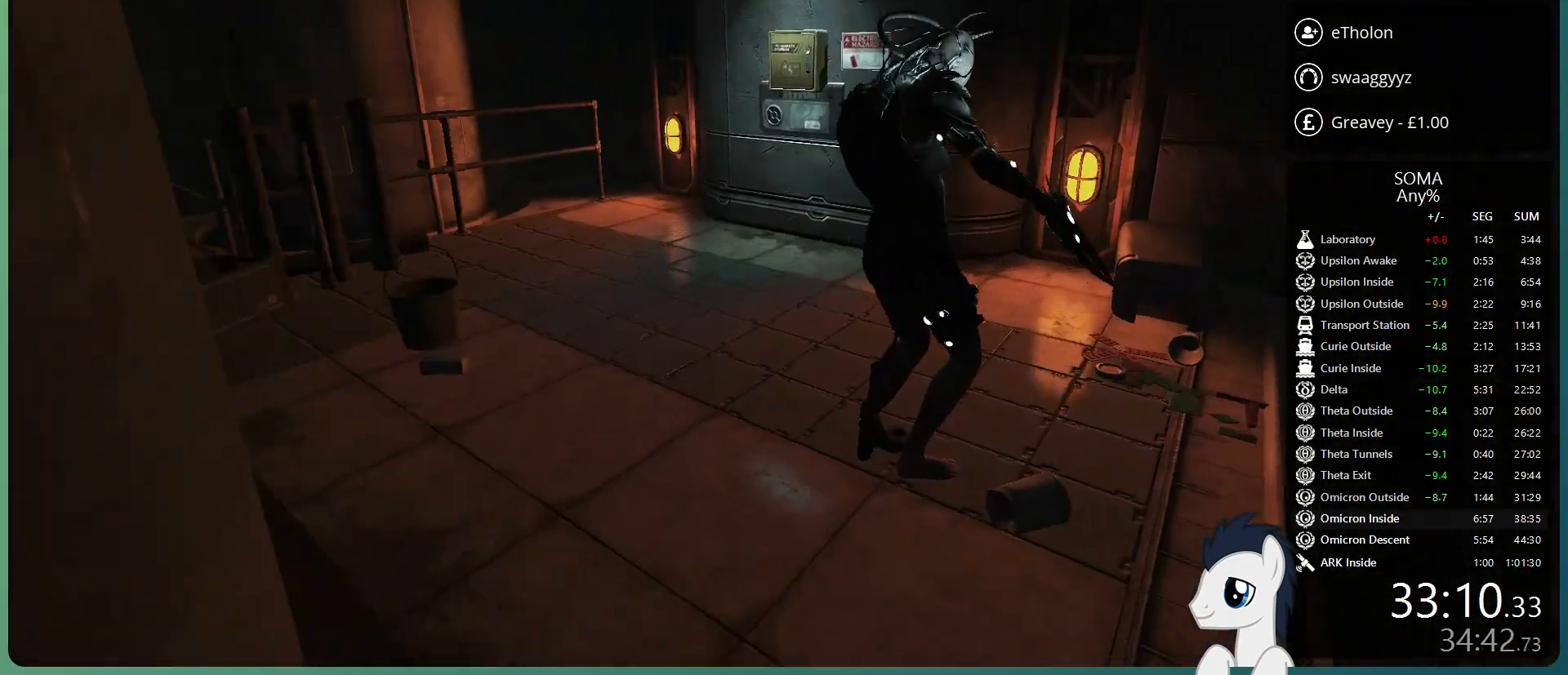
{"keys": ["shift", "w"], "mouse": [], "events": []}
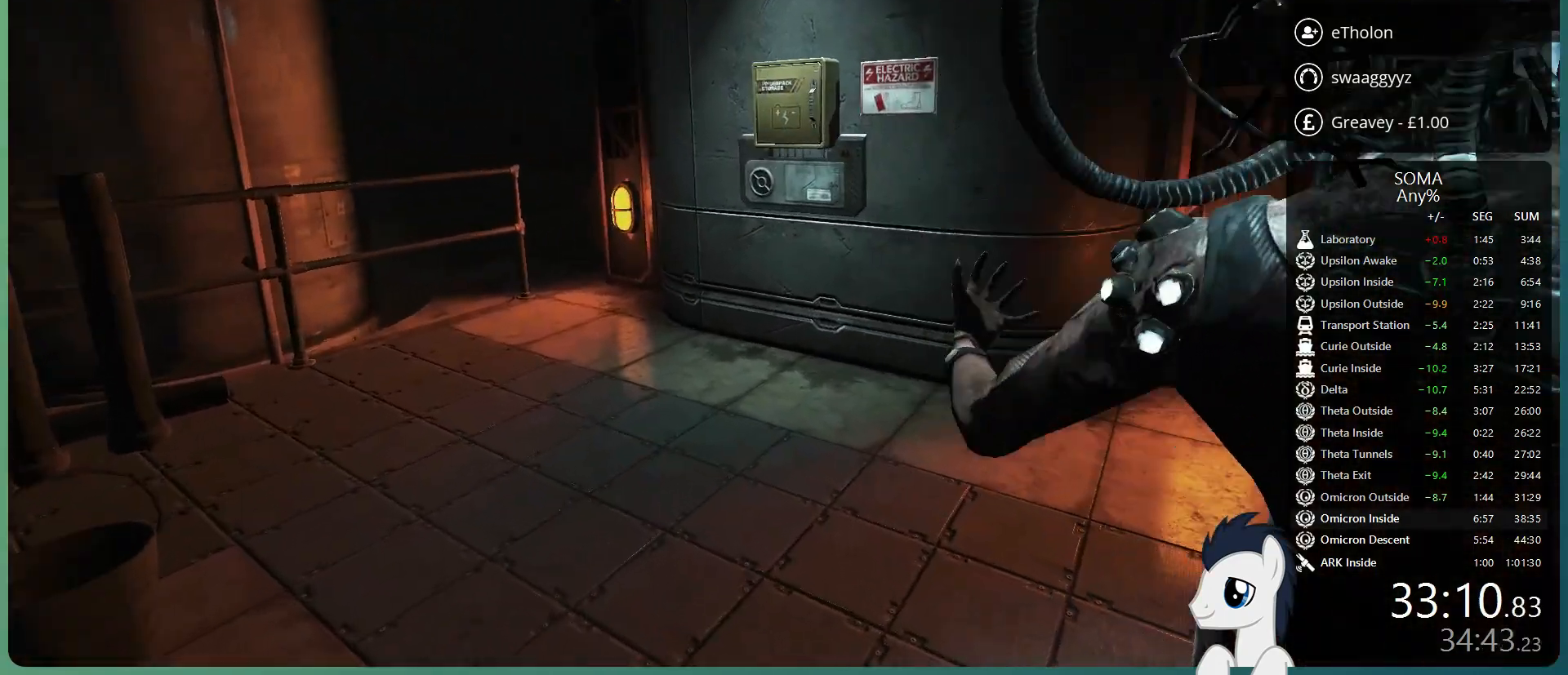
{"keys": ["shift", "w"], "mouse": [], "events": []}